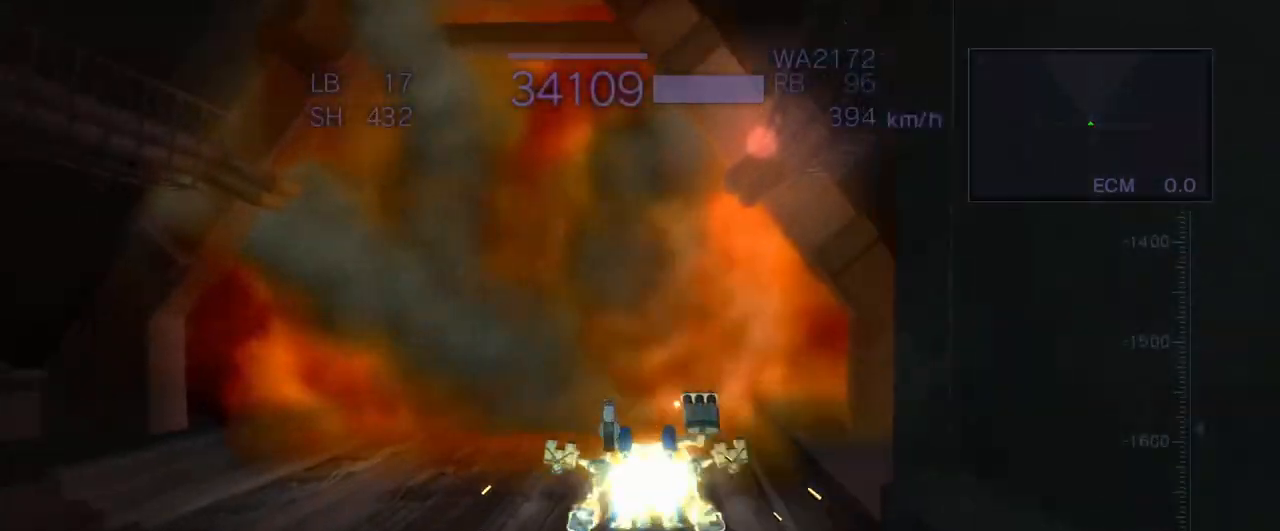
Gameplay with a controller (arcade stick); each line is a JSON object with the inputs held at the frame after it. "events" lists button and stick changes between this image and that frame as [ms after this image, input, new state], when the widget could be followed in between. Not read: L3 R3.
{"buttons": ["CROSS"], "left_stick": "up", "events": [[33, "CROSS", "up"], [183, "CROSS", "down"], [267, "R2", "up"]]}
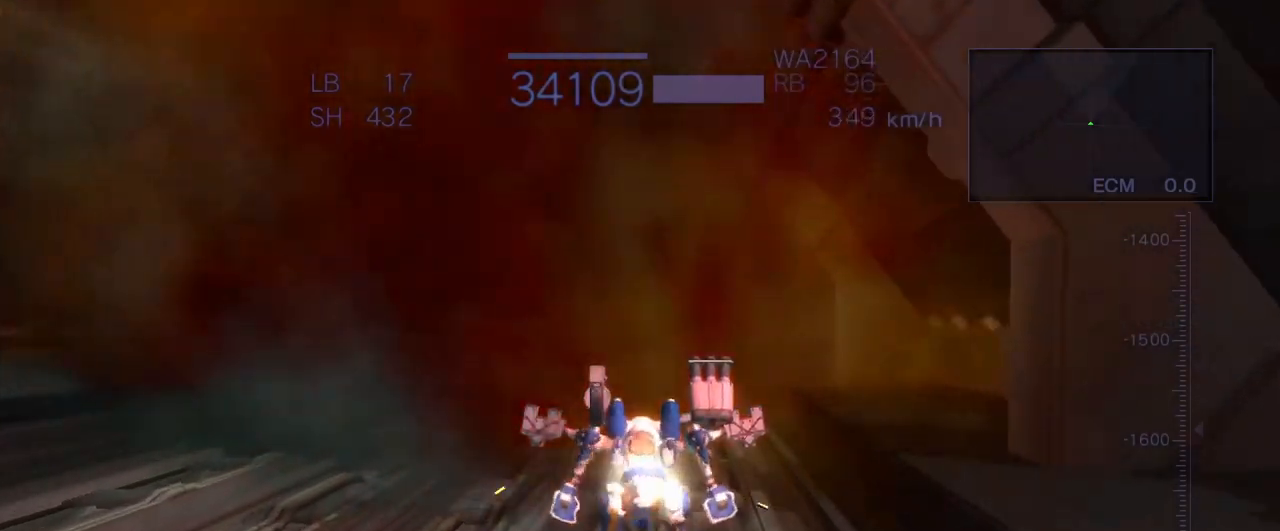
{"buttons": ["CROSS"], "left_stick": "up", "events": [[133, "SQUARE", "down"], [233, "SQUARE", "up"]]}
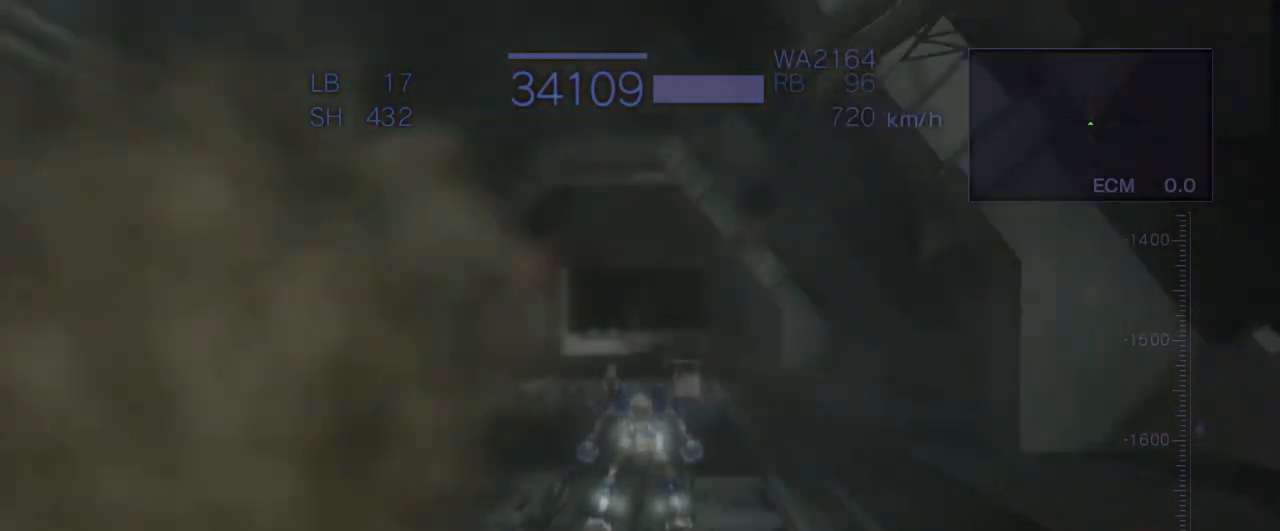
{"buttons": ["CROSS"], "left_stick": "up", "events": [[100, "CROSS", "up"], [217, "CROSS", "down"], [283, "CROSS", "up"], [367, "CROSS", "down"]]}
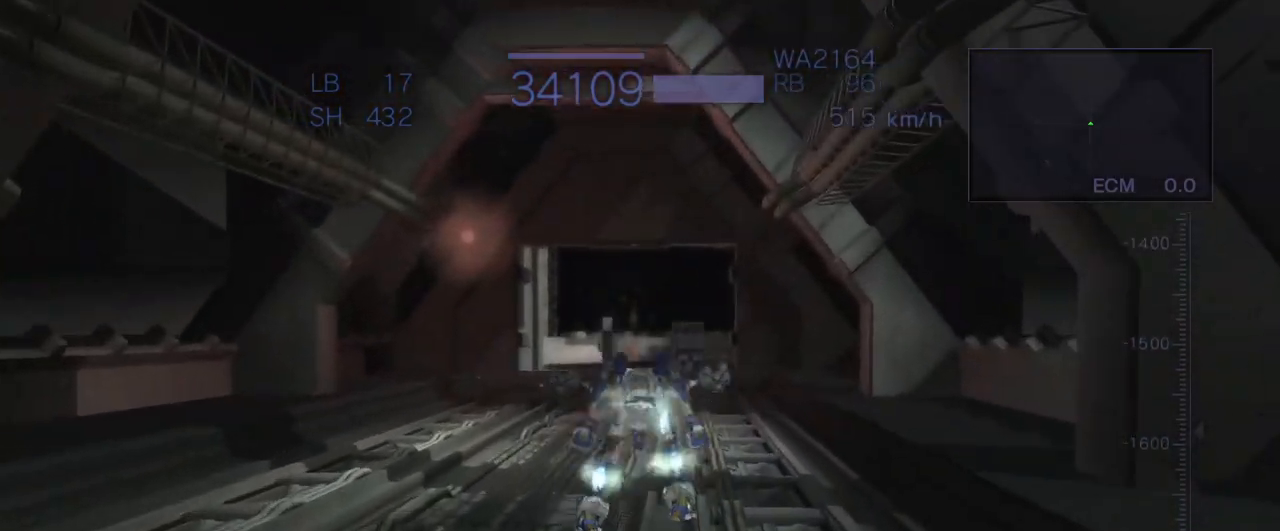
{"buttons": ["CROSS"], "left_stick": "up", "events": [[33, "SQUARE", "down"], [117, "SQUARE", "up"], [150, "CROSS", "up"], [433, "CROSS", "down"]]}
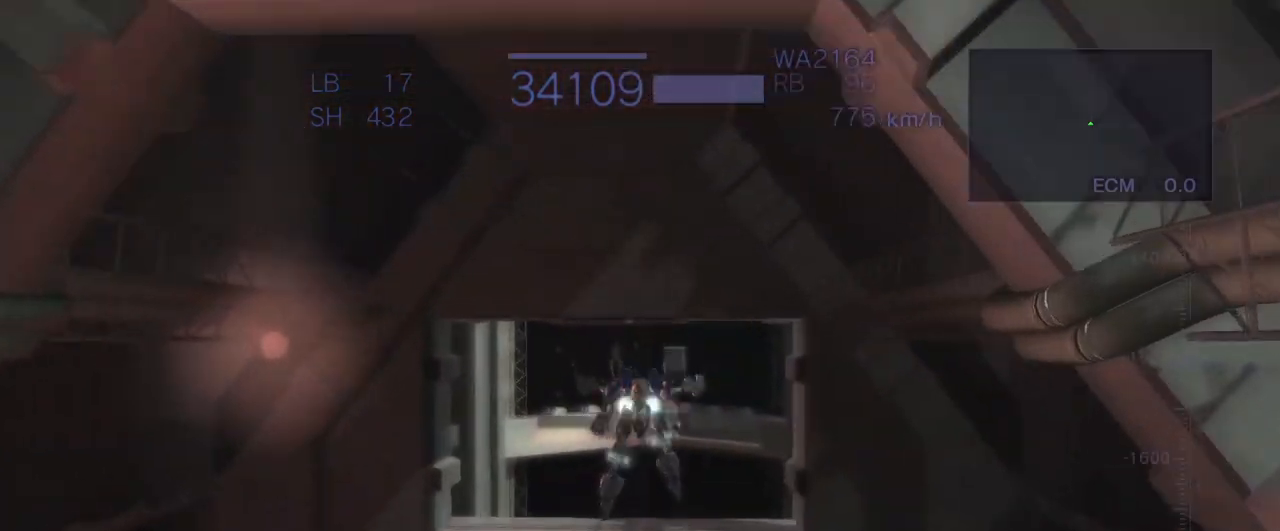
{"buttons": [], "left_stick": "center", "events": [[283, "left_stick", "center"], [367, "CROSS", "up"]]}
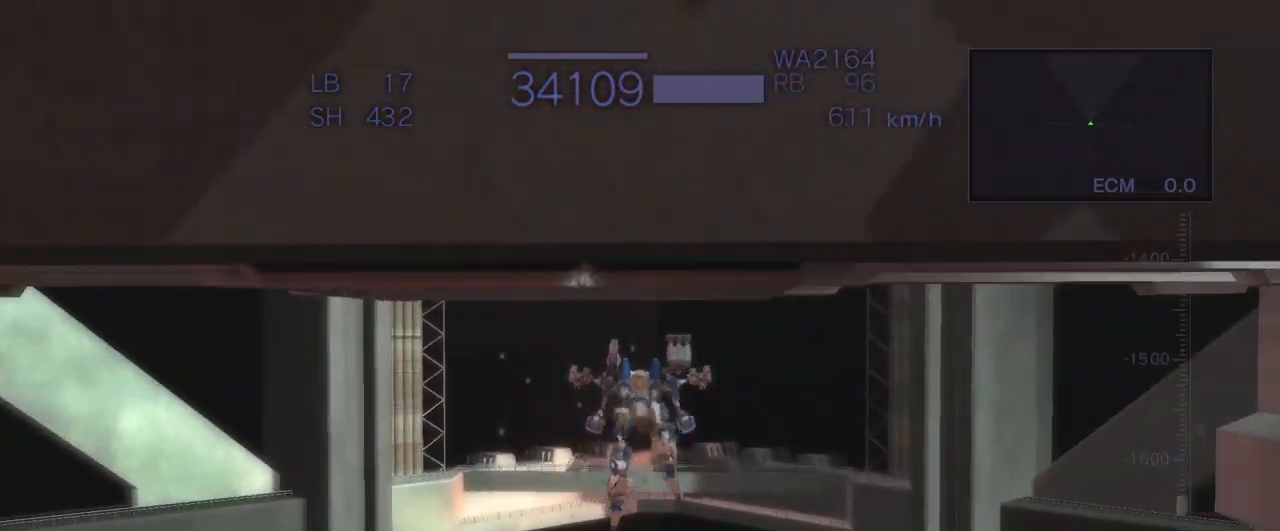
{"buttons": [], "left_stick": "center", "events": [[33, "left_stick", "down"], [100, "CROSS", "down"], [217, "CROSS", "up"], [267, "left_stick", "center"]]}
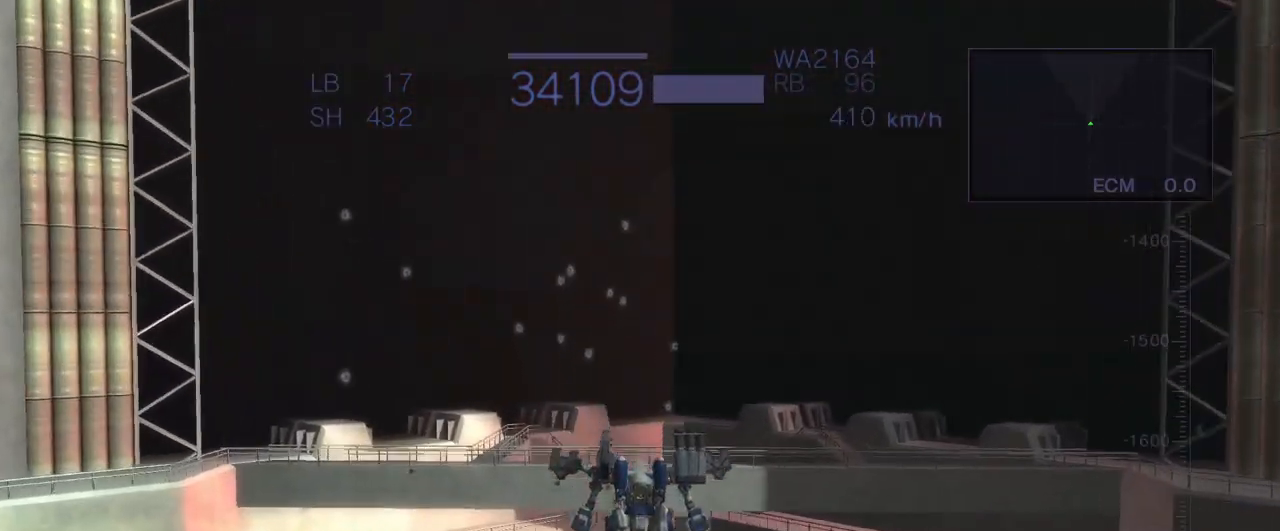
{"buttons": [], "left_stick": "center", "events": [[100, "CROSS", "down"], [117, "left_stick", "down"], [217, "SQUARE", "down"], [350, "SQUARE", "up"], [383, "CROSS", "up"], [417, "left_stick", "center"]]}
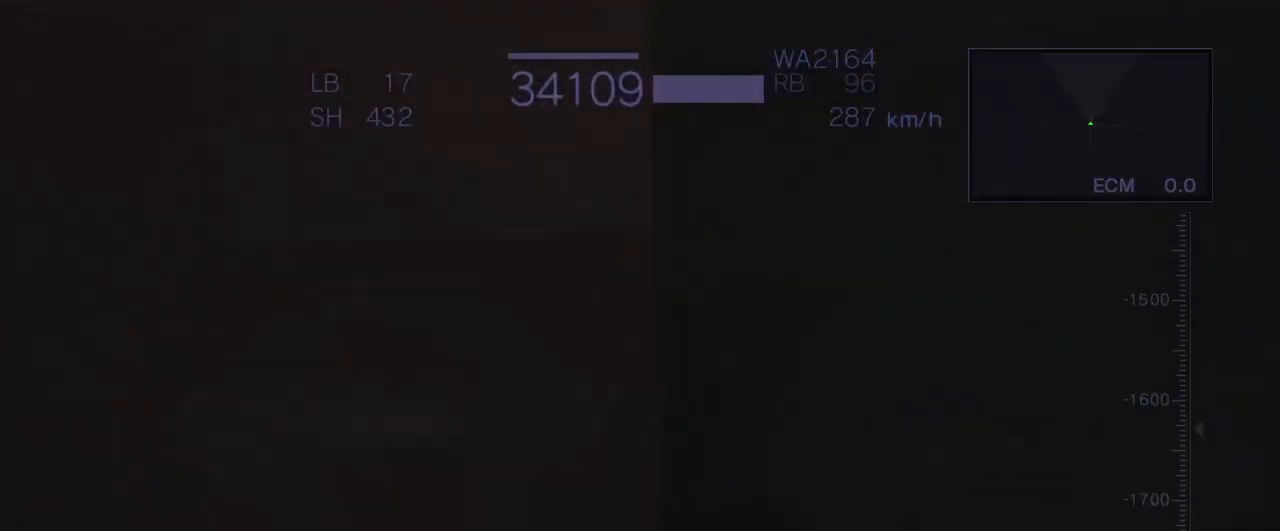
{"buttons": [], "left_stick": "left", "events": [[400, "left_stick", "left"]]}
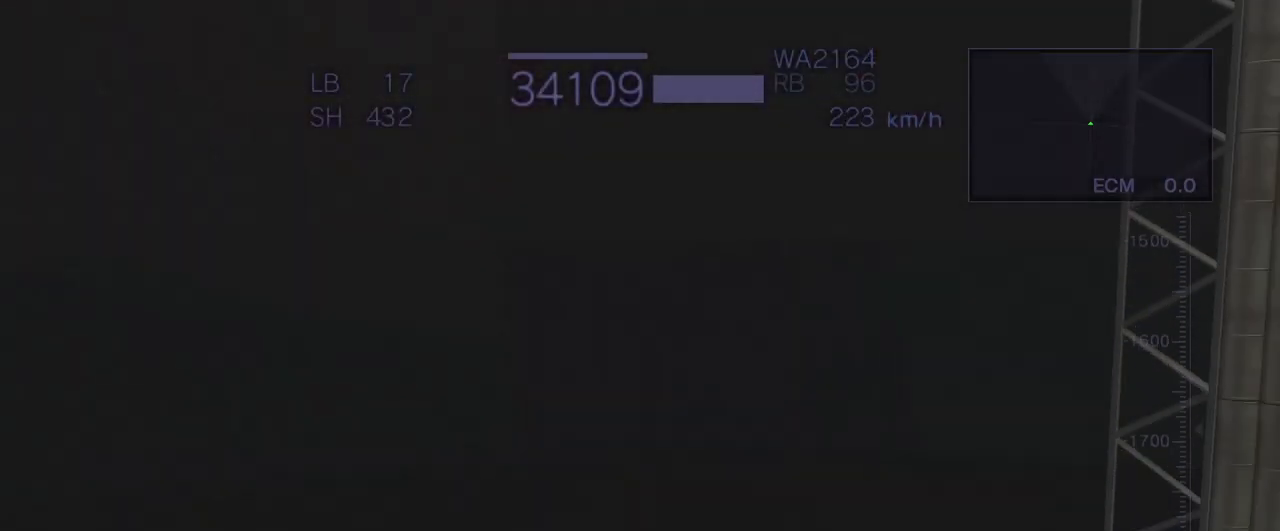
{"buttons": [], "left_stick": "left", "events": []}
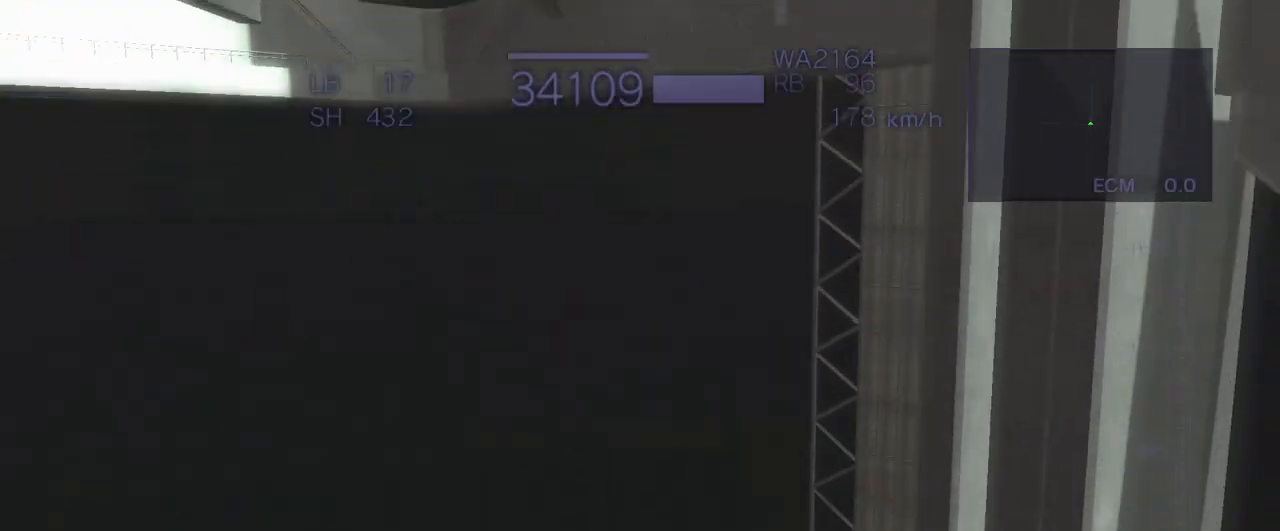
{"buttons": ["CROSS"], "left_stick": "up", "events": [[200, "left_stick", "center"], [283, "left_stick", "up"], [400, "CROSS", "down"]]}
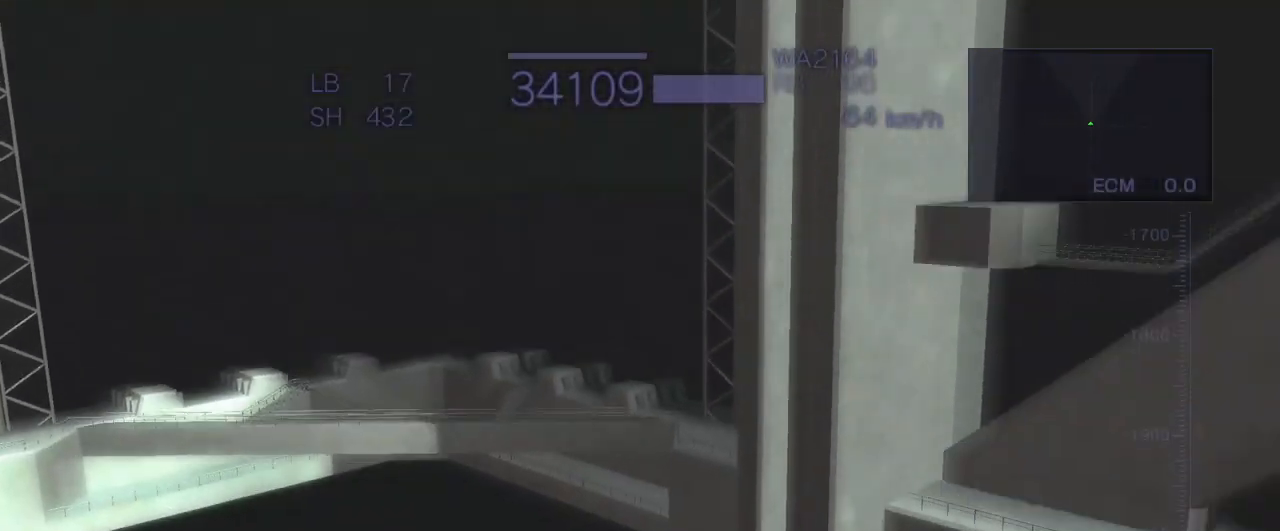
{"buttons": ["CROSS"], "left_stick": "left", "events": [[50, "CROSS", "up"], [83, "left_stick", "center"], [450, "CROSS", "down"], [450, "left_stick", "left"]]}
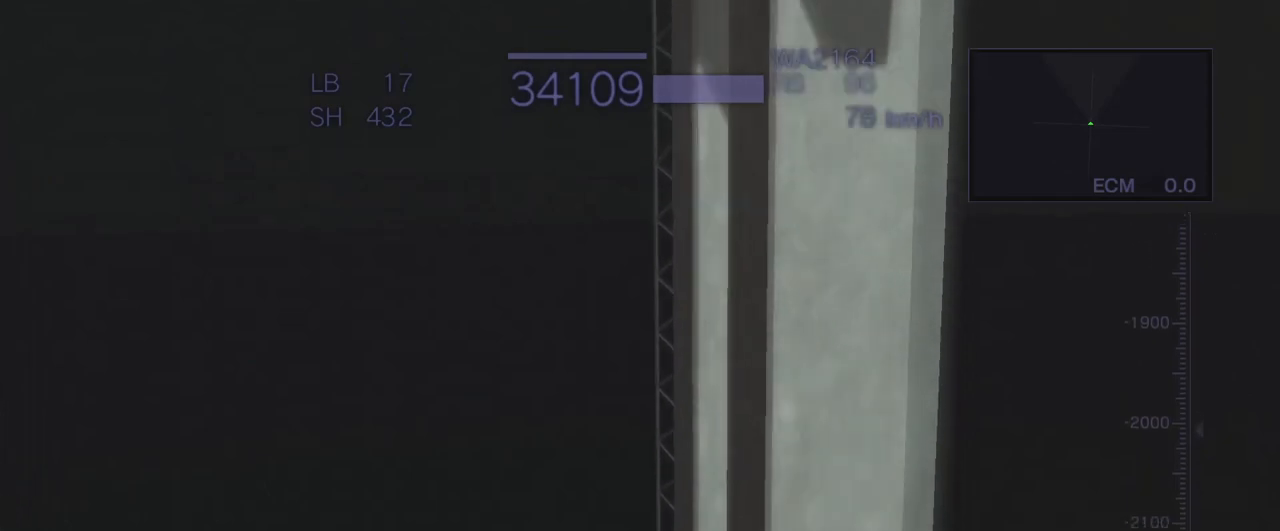
{"buttons": [], "left_stick": "center", "events": [[200, "CROSS", "up"], [250, "left_stick", "center"]]}
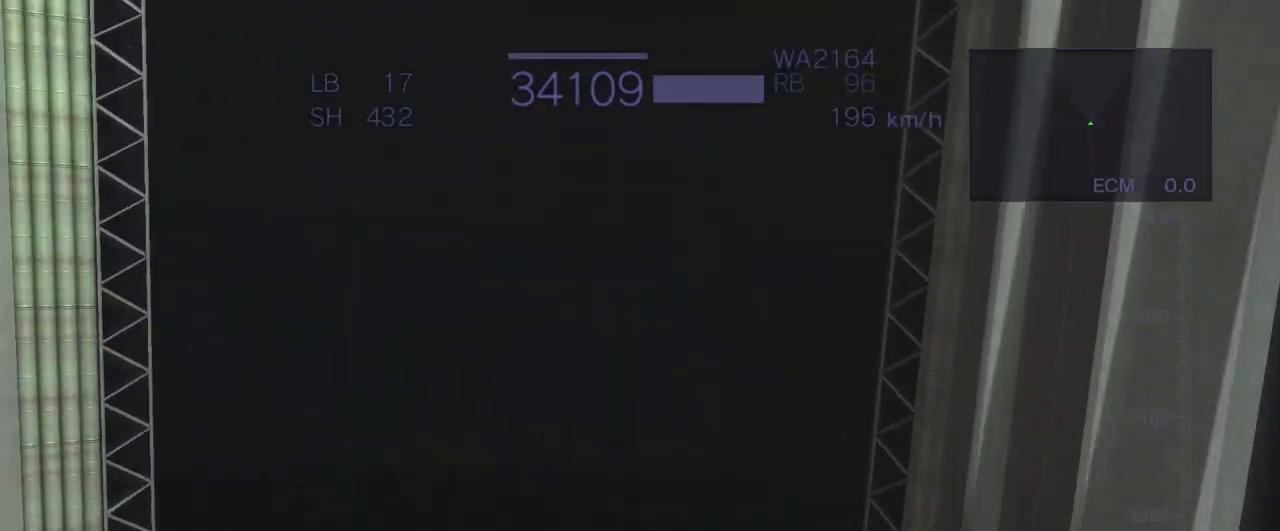
{"buttons": [], "left_stick": "center", "events": [[283, "left_stick", "right"], [467, "left_stick", "center"]]}
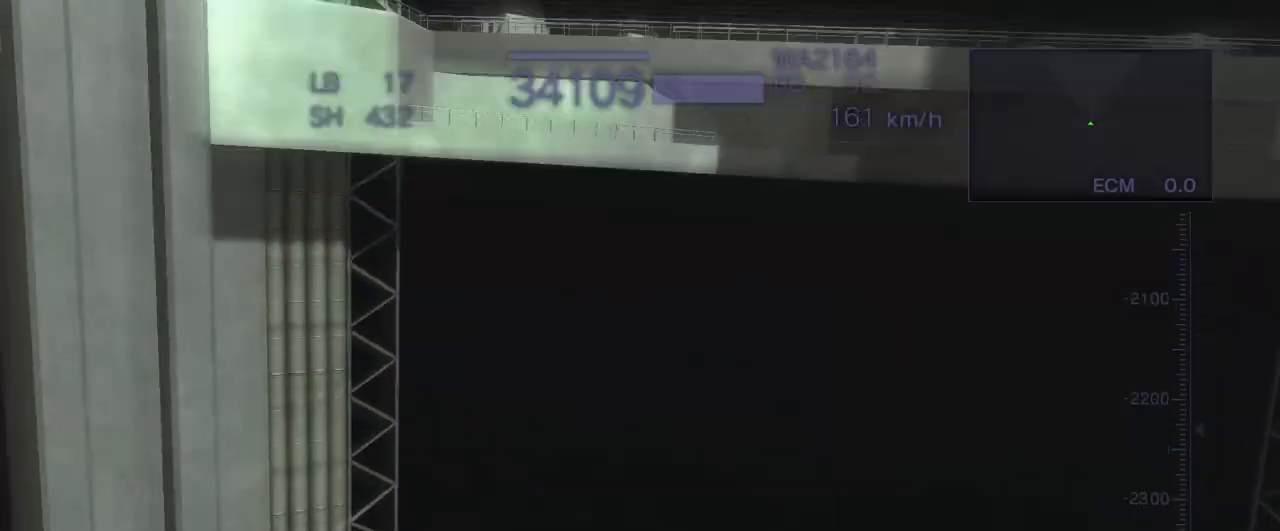
{"buttons": [], "left_stick": "right", "events": [[283, "left_stick", "right"], [383, "CROSS", "down"], [500, "CROSS", "up"]]}
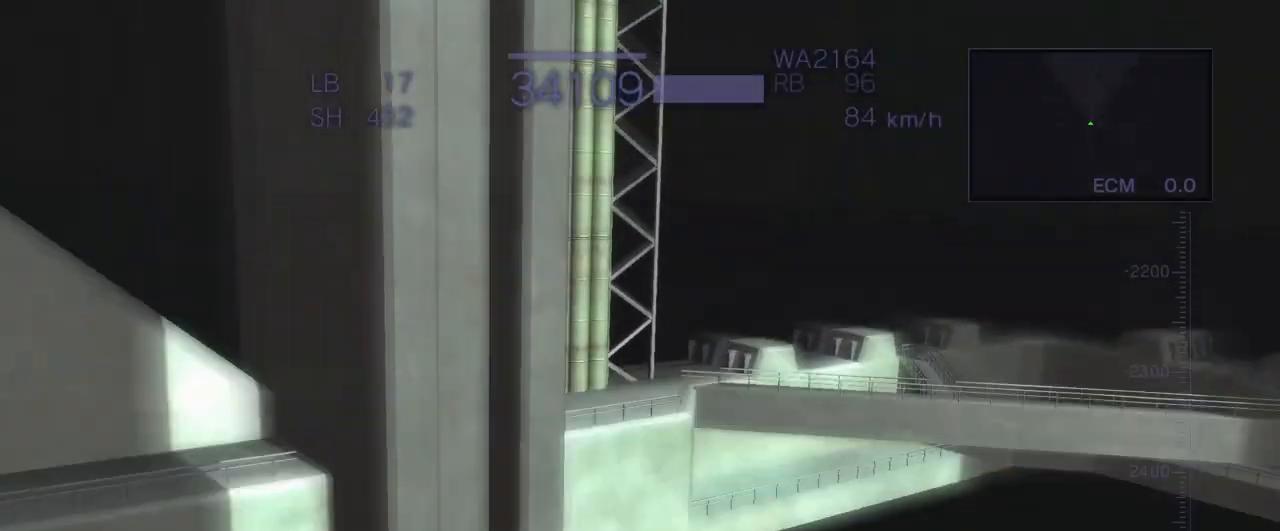
{"buttons": ["CROSS"], "left_stick": "right", "events": [[50, "left_stick", "center"], [433, "CROSS", "down"], [500, "left_stick", "right"]]}
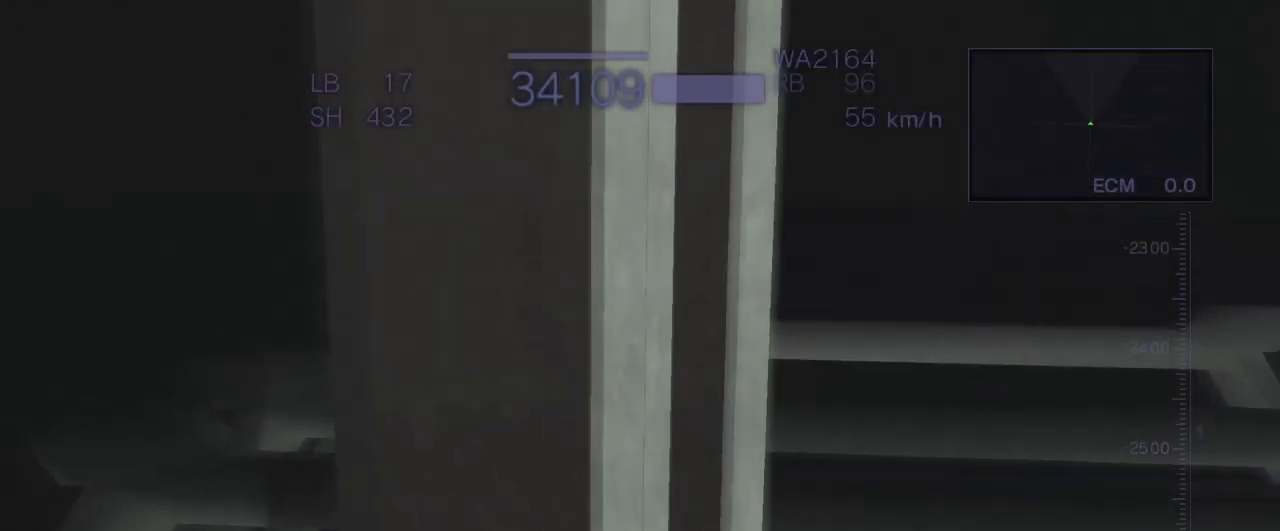
{"buttons": [], "left_stick": "center", "events": [[117, "CROSS", "up"], [200, "left_stick", "center"]]}
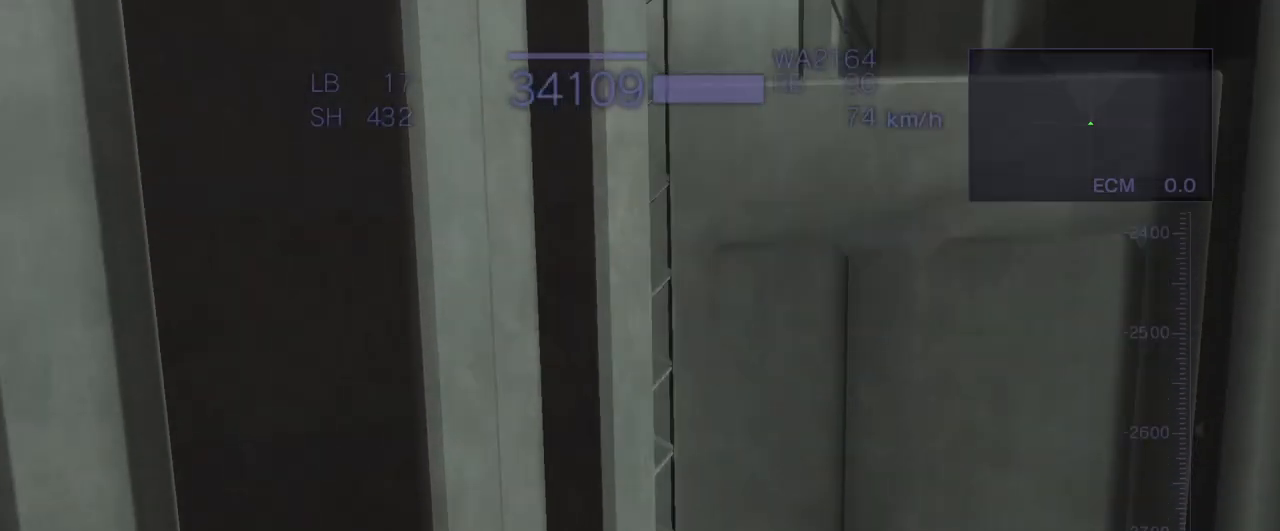
{"buttons": [], "left_stick": "center", "events": []}
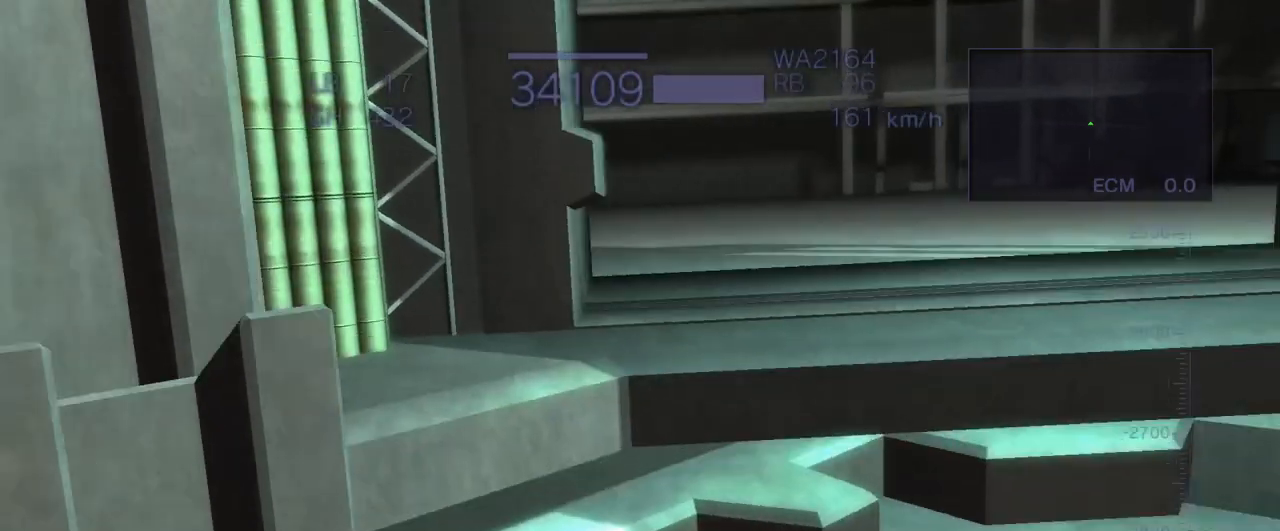
{"buttons": [], "left_stick": "center", "events": [[250, "left_stick", "up"], [350, "CROSS", "down"], [500, "CROSS", "up"], [500, "left_stick", "center"]]}
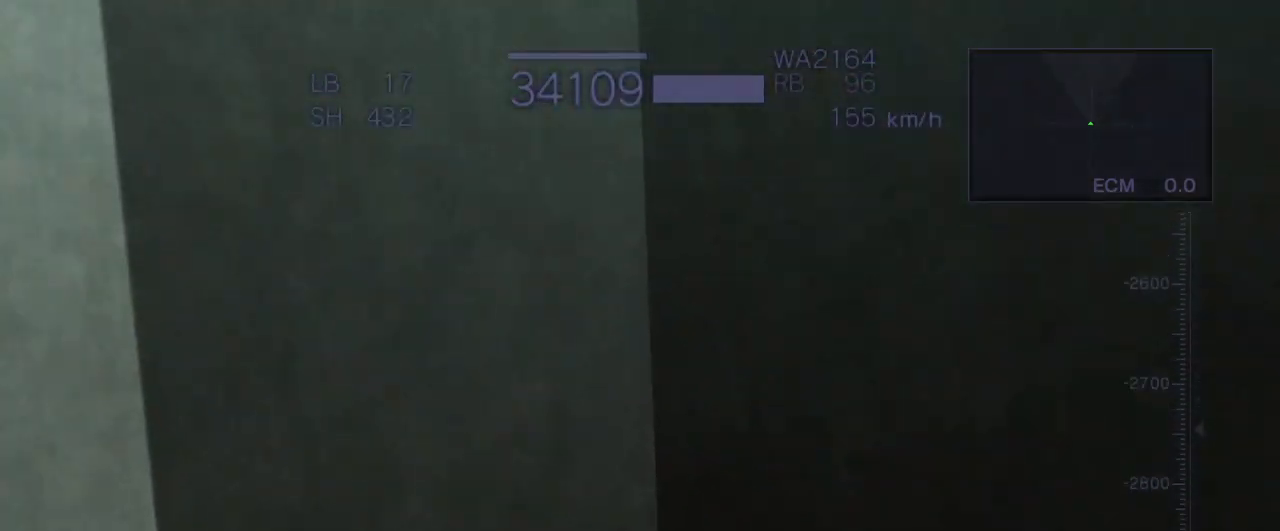
{"buttons": ["CROSS"], "left_stick": "center", "events": [[267, "CROSS", "down"]]}
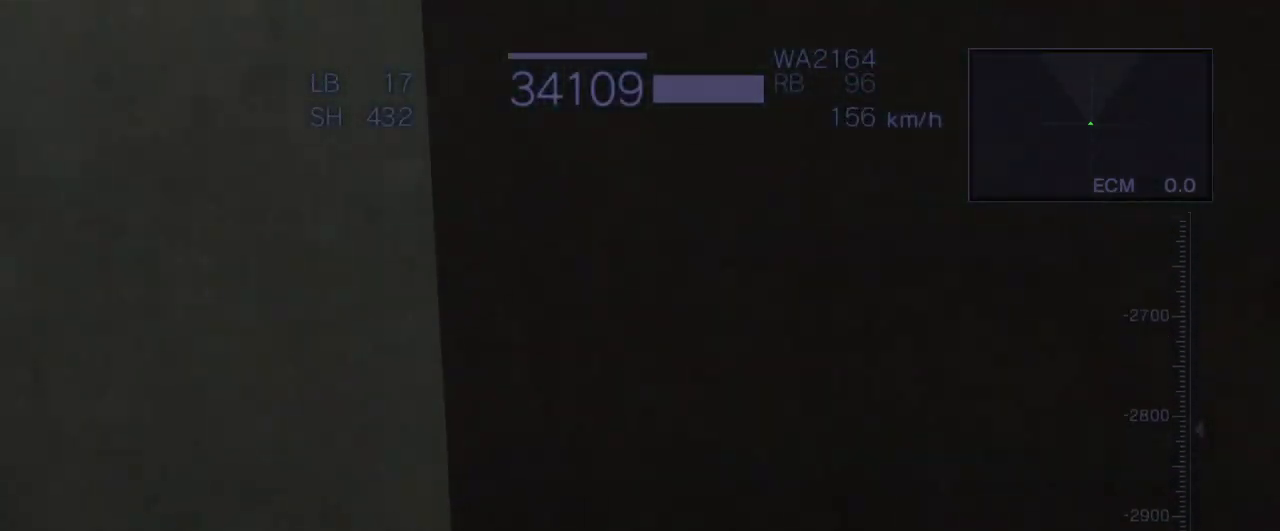
{"buttons": [], "left_stick": "left", "events": [[233, "CROSS", "up"], [233, "left_stick", "left"]]}
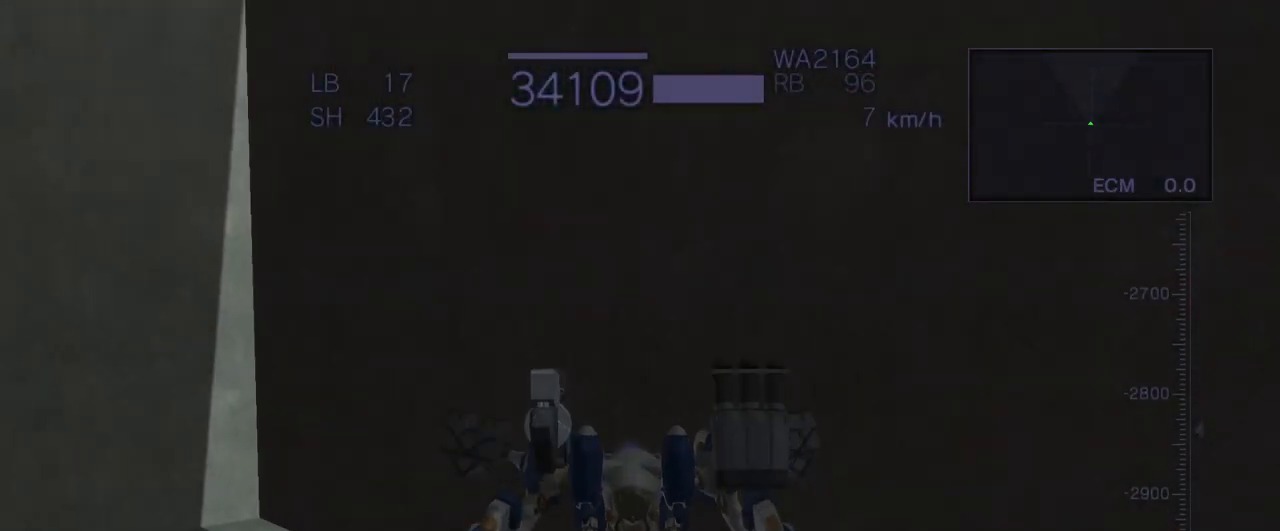
{"buttons": [], "left_stick": "down-left", "events": [[50, "left_stick", "center"], [250, "left_stick", "down"], [383, "left_stick", "down-left"]]}
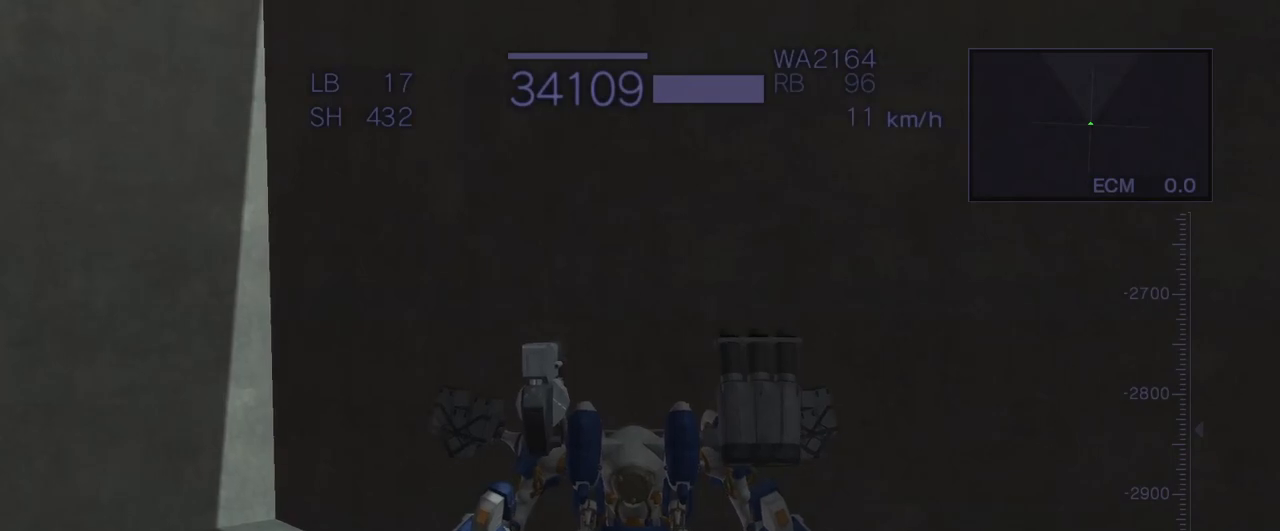
{"buttons": [], "left_stick": "down-left", "events": []}
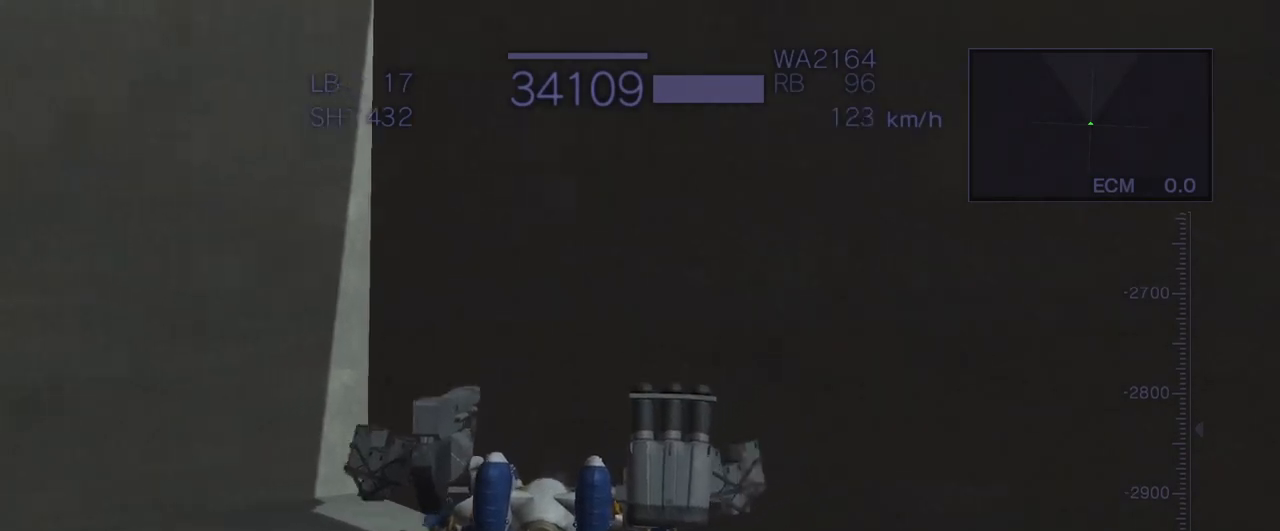
{"buttons": [], "left_stick": "right", "events": [[167, "left_stick", "center"], [400, "left_stick", "right"]]}
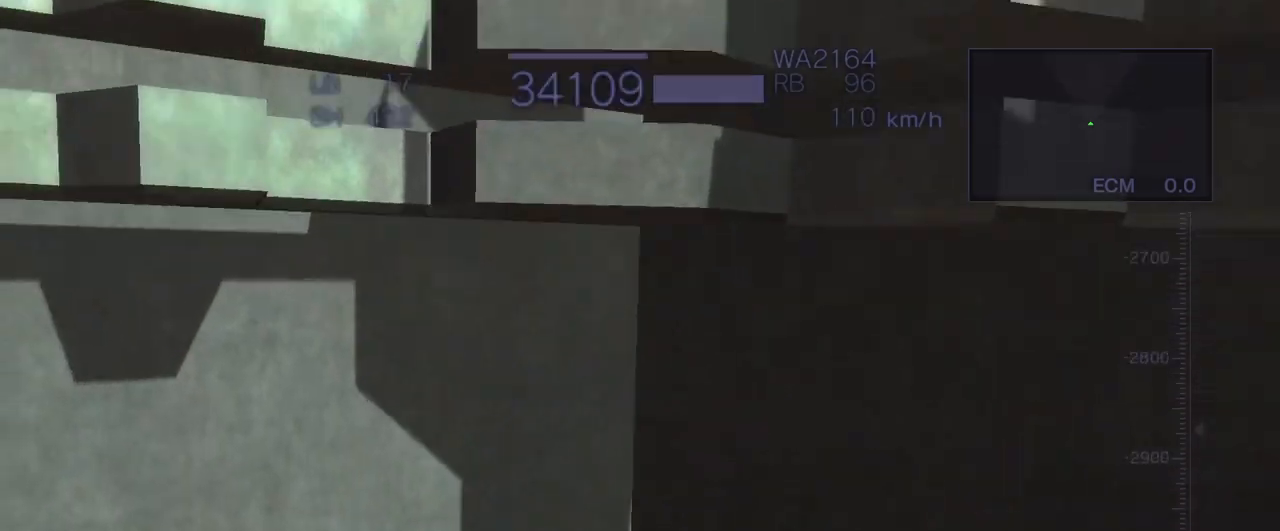
{"buttons": [], "left_stick": "center", "events": [[167, "left_stick", "center"]]}
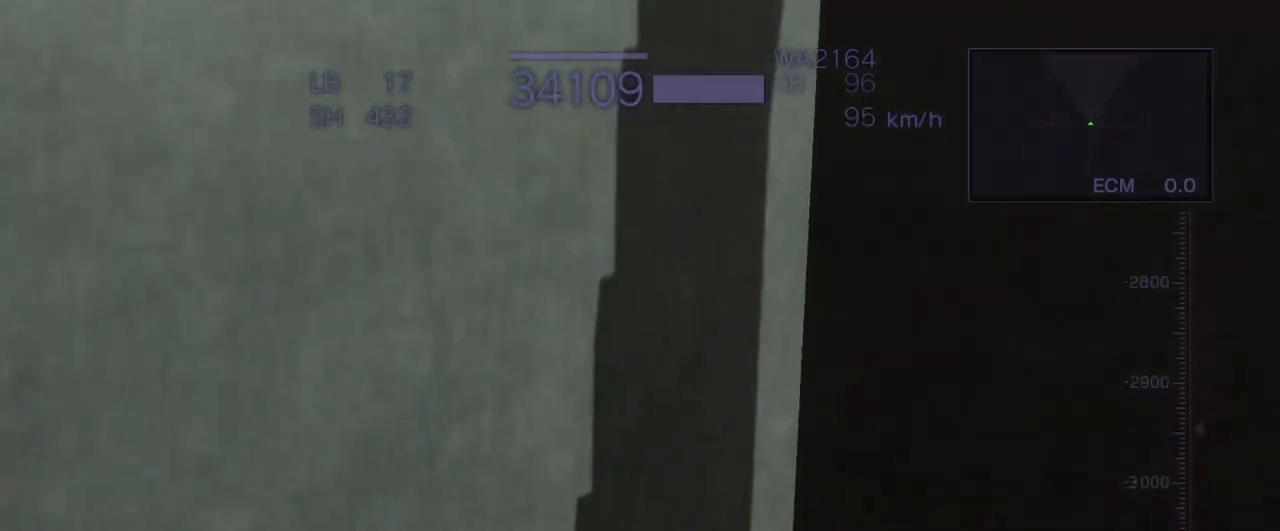
{"buttons": [], "left_stick": "center", "events": [[50, "left_stick", "right"], [417, "left_stick", "center"]]}
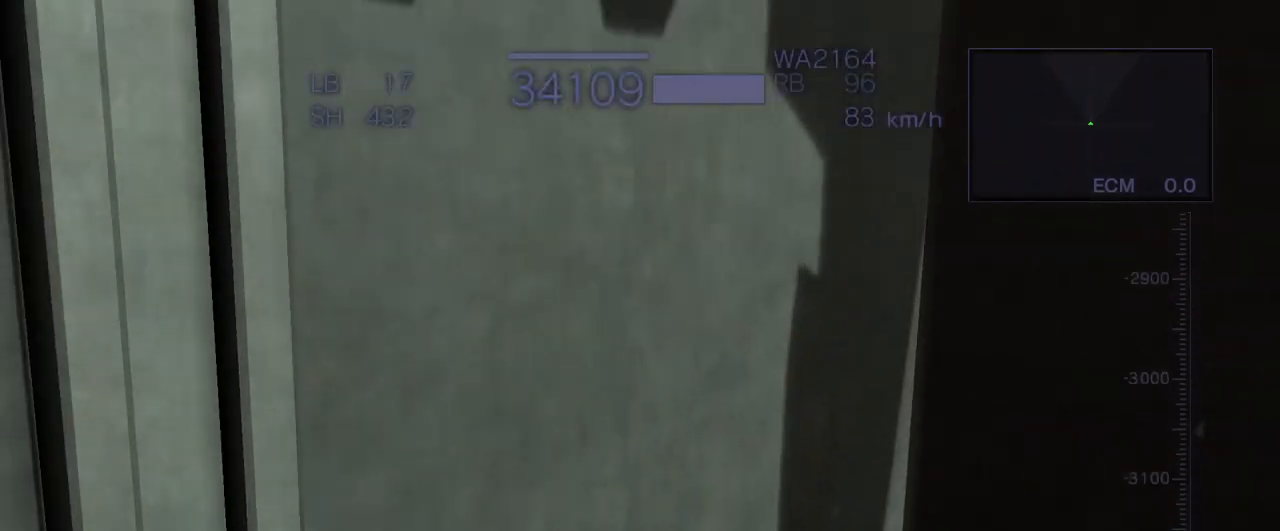
{"buttons": [], "left_stick": "right", "events": [[167, "left_stick", "right"]]}
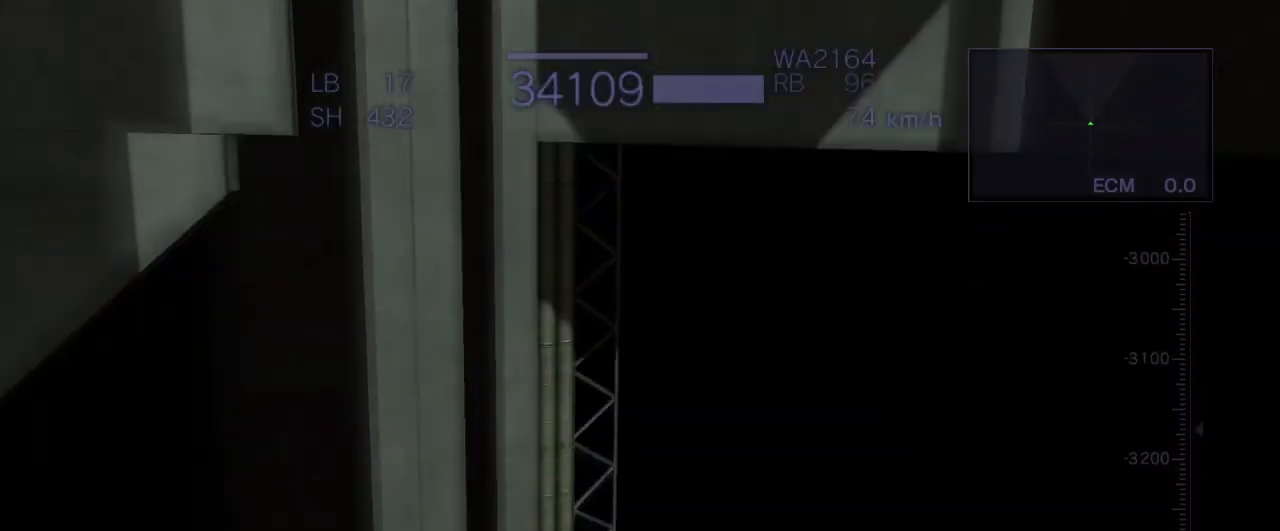
{"buttons": [], "left_stick": "right", "events": []}
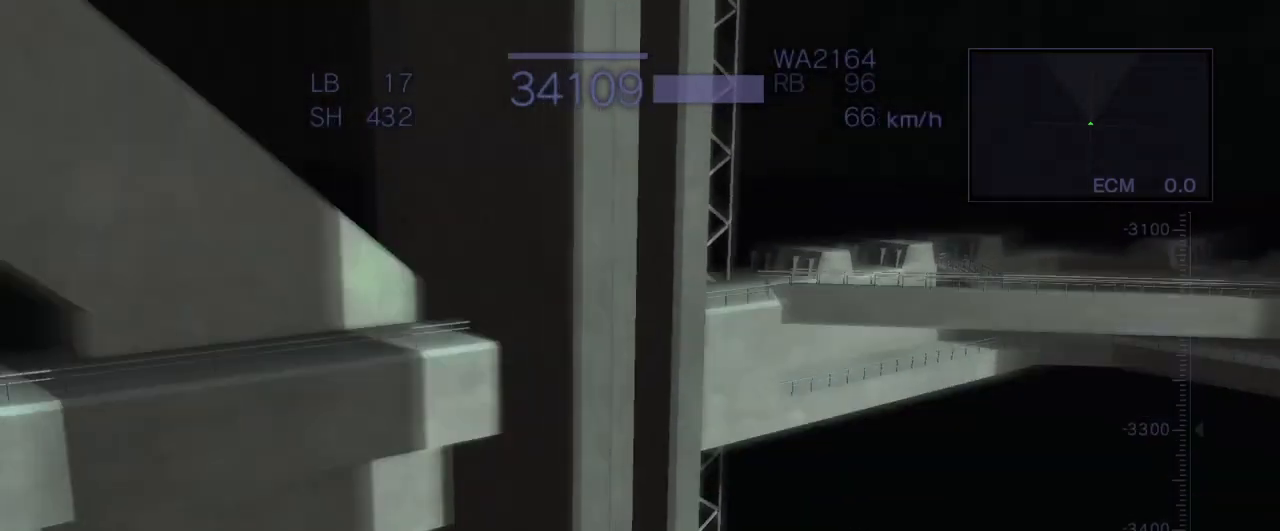
{"buttons": ["CROSS"], "left_stick": "center", "events": [[67, "CROSS", "down"], [133, "CROSS", "up"], [267, "left_stick", "center"], [383, "CROSS", "down"]]}
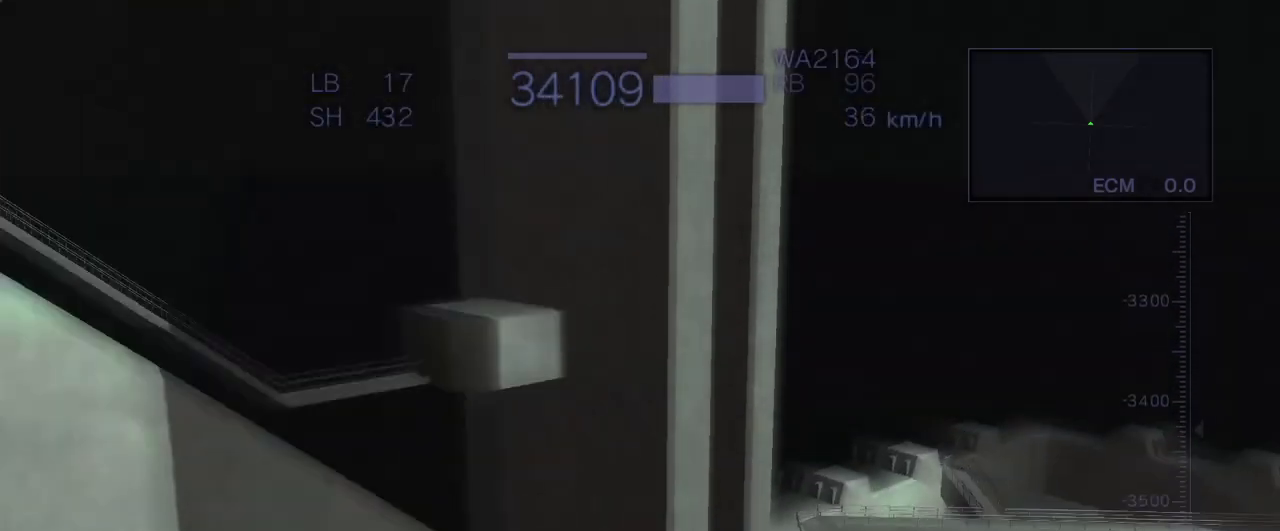
{"buttons": ["CROSS"], "left_stick": "right", "events": [[67, "CROSS", "up"], [67, "left_stick", "right"], [183, "left_stick", "center"], [467, "CROSS", "down"], [500, "left_stick", "right"]]}
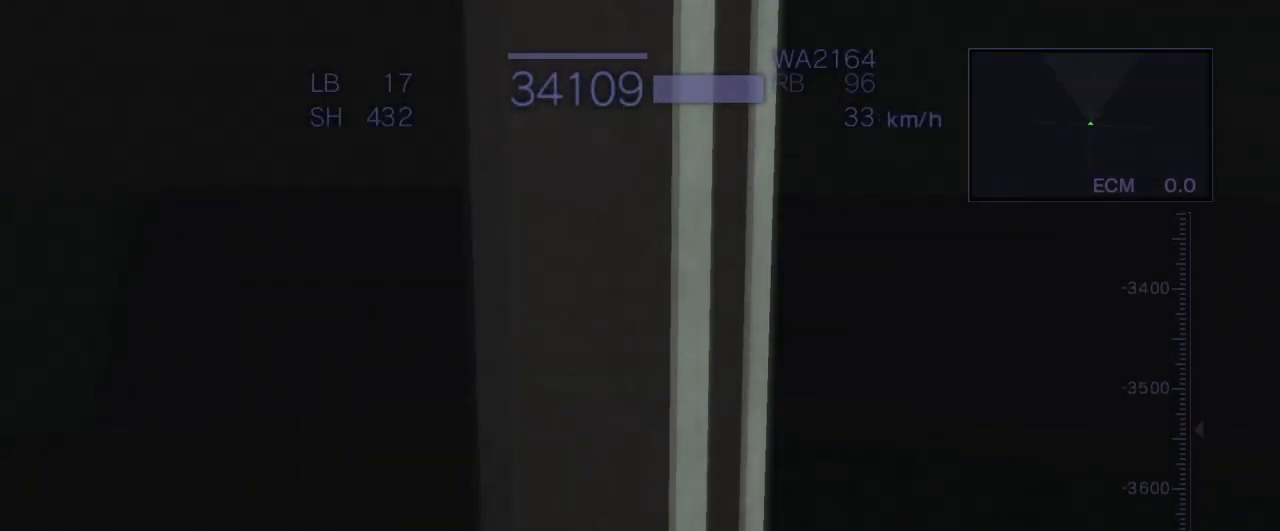
{"buttons": [], "left_stick": "center", "events": [[133, "CROSS", "up"], [250, "left_stick", "center"]]}